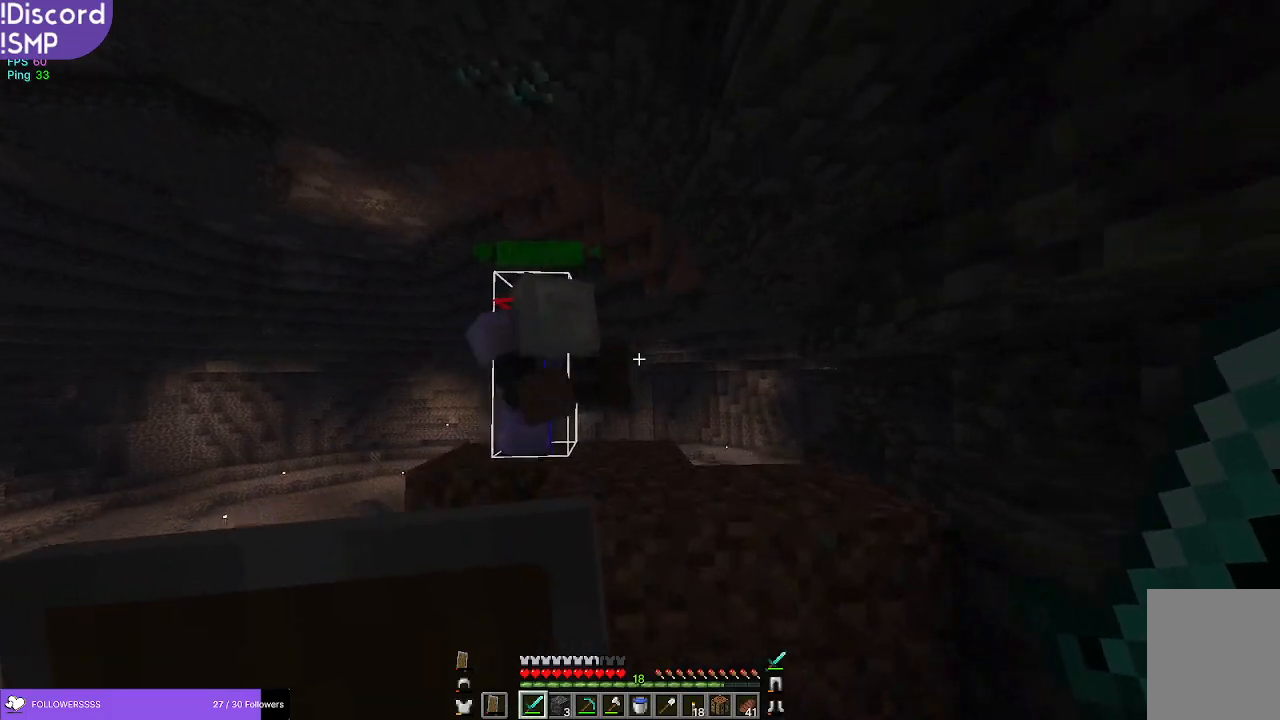
Gameplay with keyboard and mouse; each line is a JSON object with the keys and mouse buttons held at the frame after it. "events" lists presses ("down") and releases ("up") of "a", "d", "s", "w", "mouse_left" and "mouse_right" between this image and that frame as [ms after this image, input, new state], when the widget could be followed in between. "mouse_left", "mouse_right" = the "left", "right" buttons of the "mouse" list. No other keys are recorded. Fast repeated clicks can show as one long hold. Mouse movement is not recorded.
{"keys": ["w"], "mouse": [], "events": []}
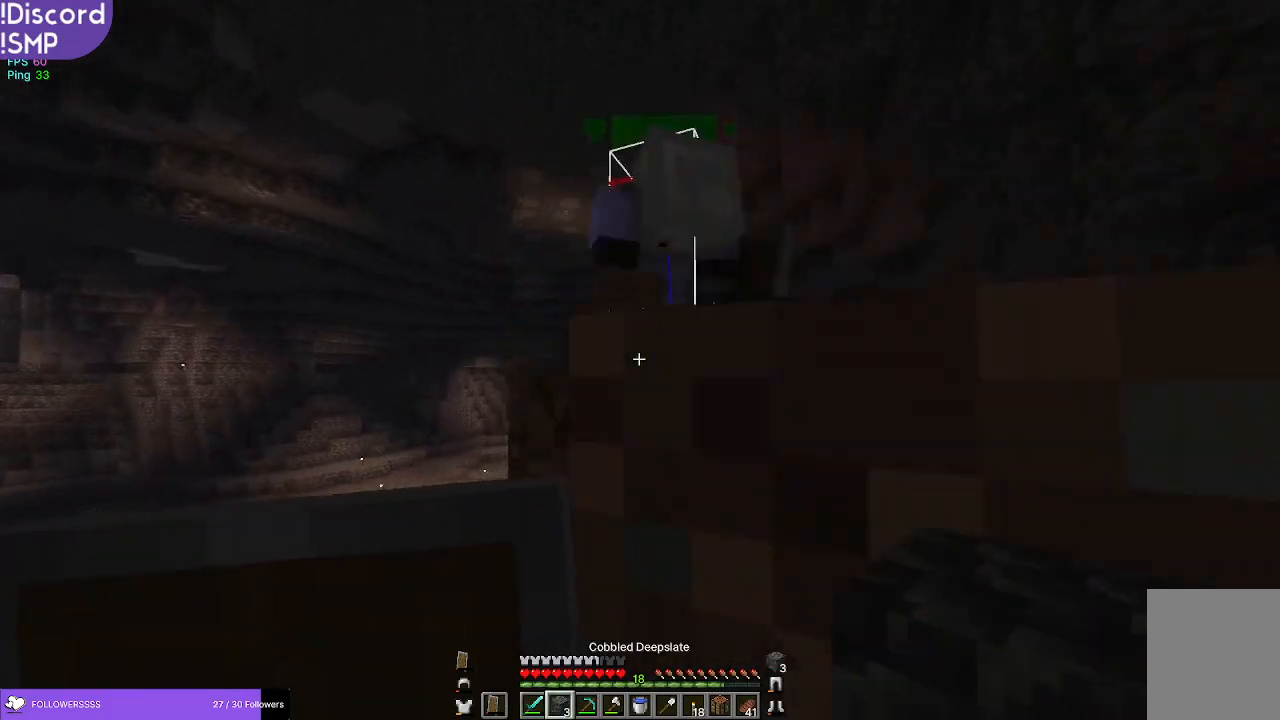
{"keys": ["w"], "mouse": [], "events": [[117, "d", "down"], [200, "w", "up"], [434, "d", "up"], [467, "w", "down"]]}
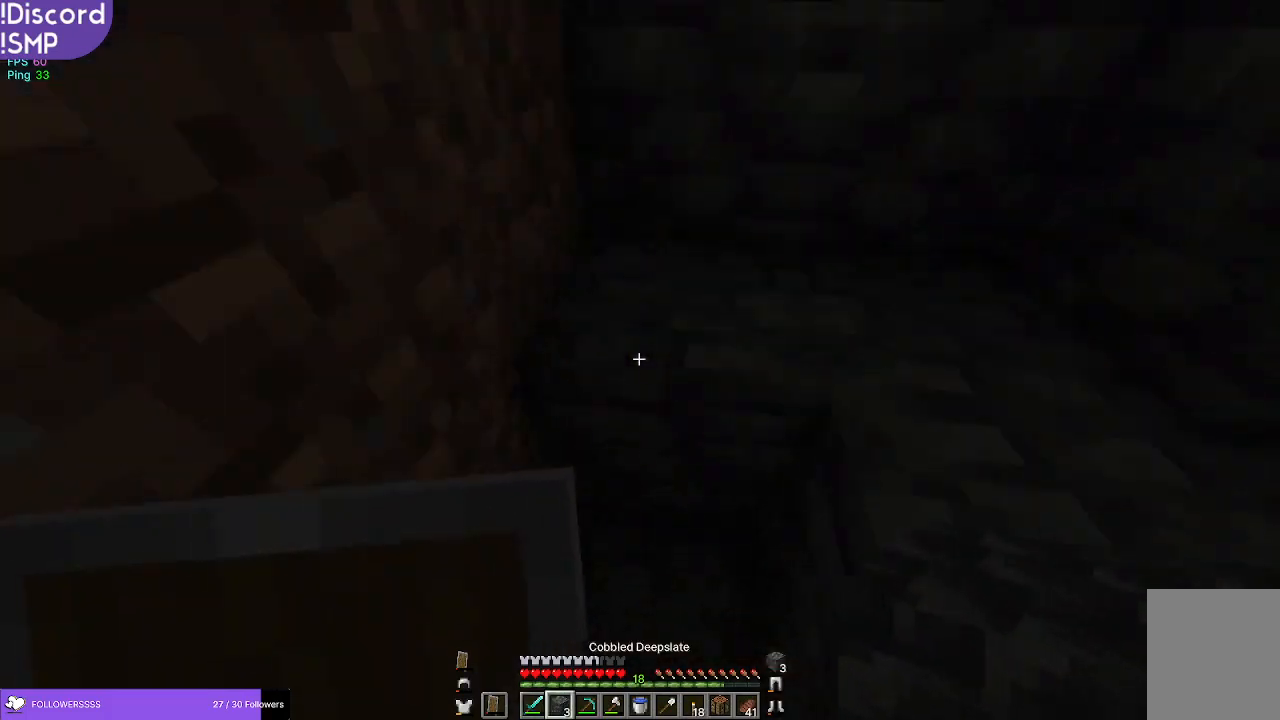
{"keys": ["w"], "mouse": [], "events": [[267, "d", "down"], [467, "d", "up"]]}
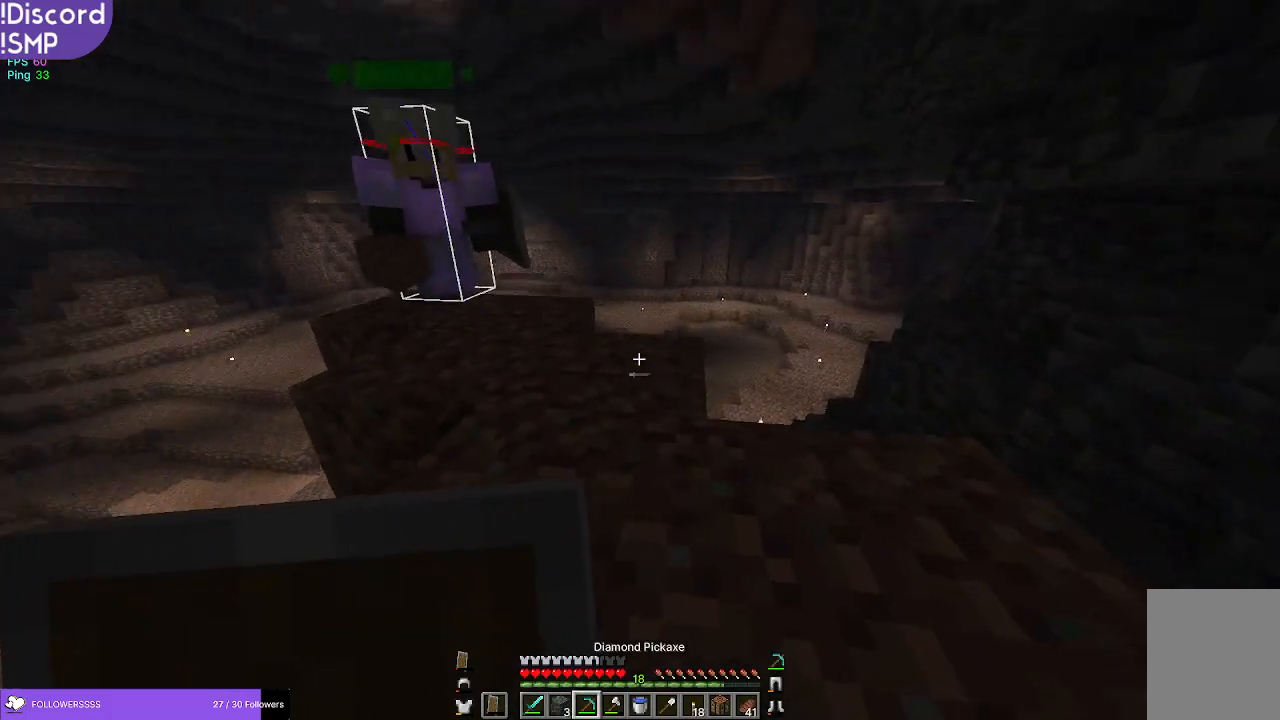
{"keys": ["w"], "mouse": [], "events": []}
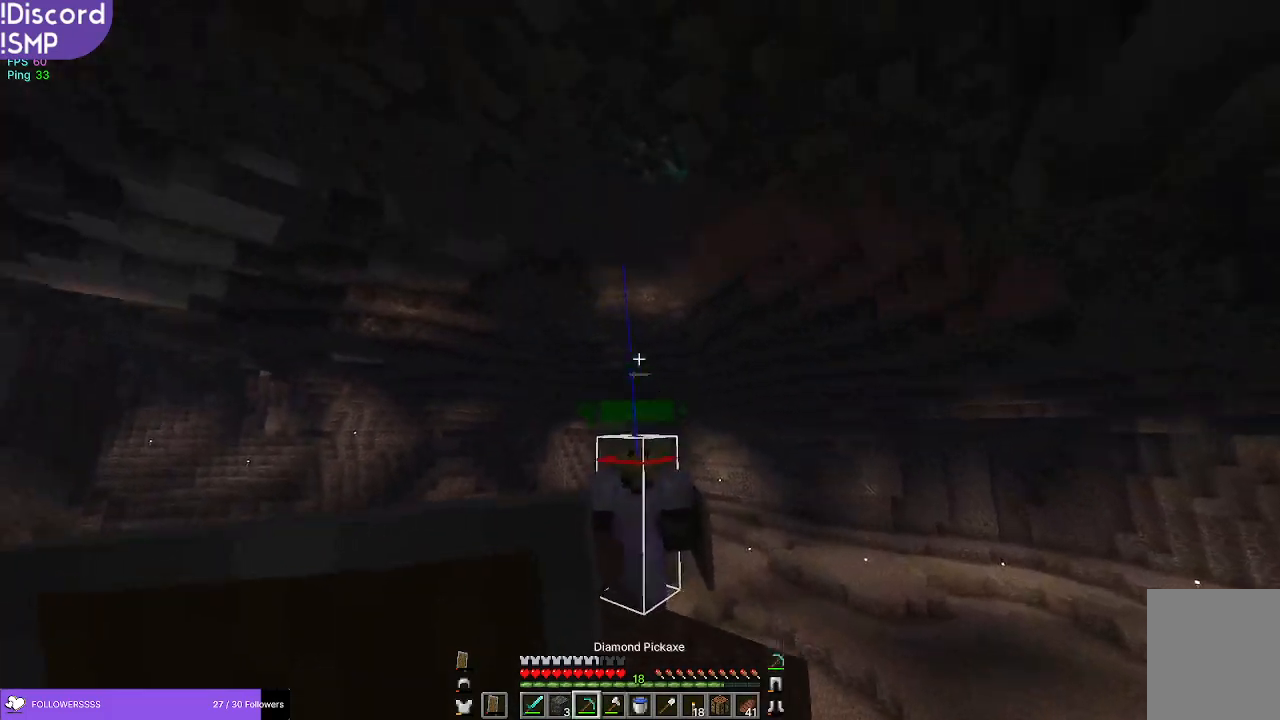
{"keys": [], "mouse": [], "events": [[384, "w", "up"]]}
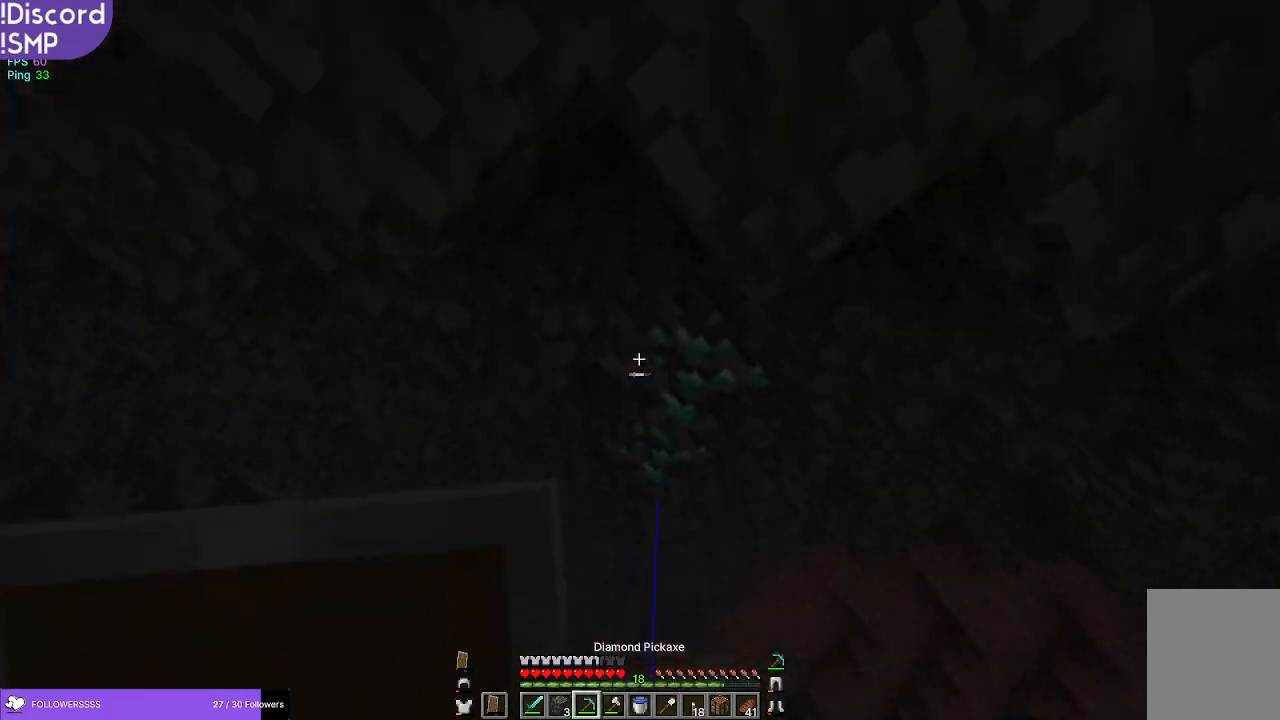
{"keys": [], "mouse": ["left"], "events": [[334, "mouse_left", "down"]]}
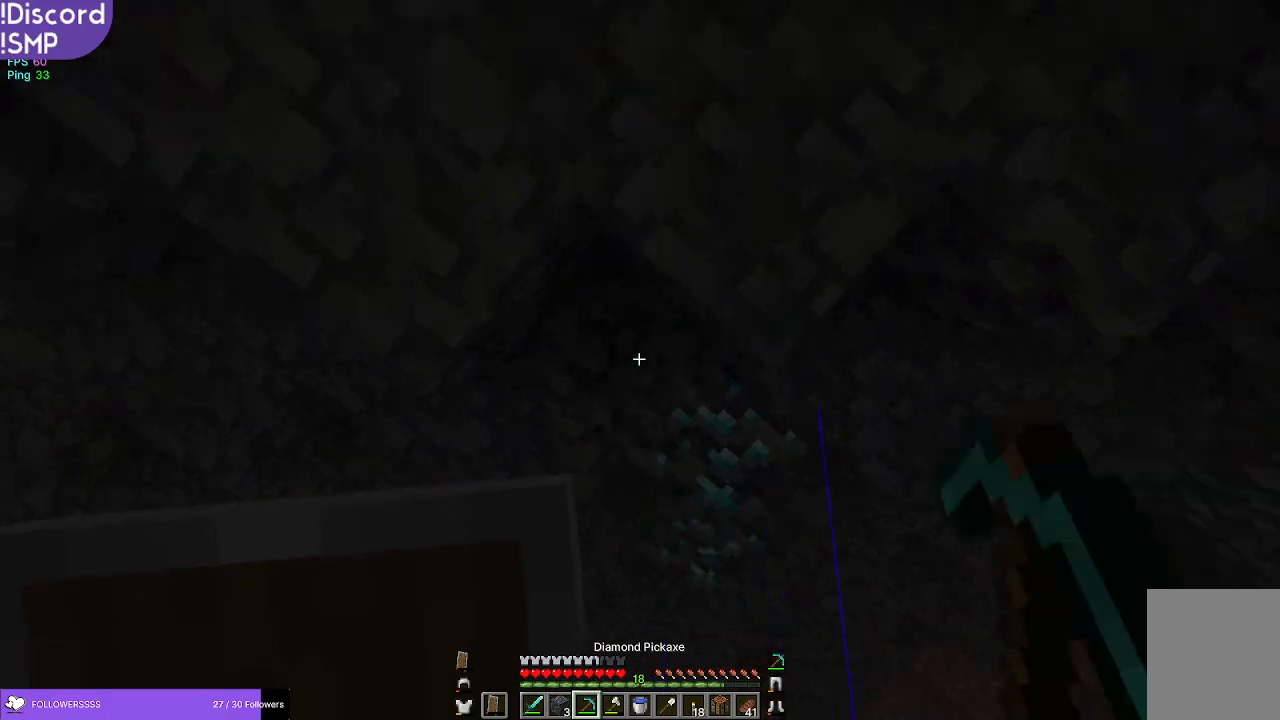
{"keys": [], "mouse": ["left"], "events": []}
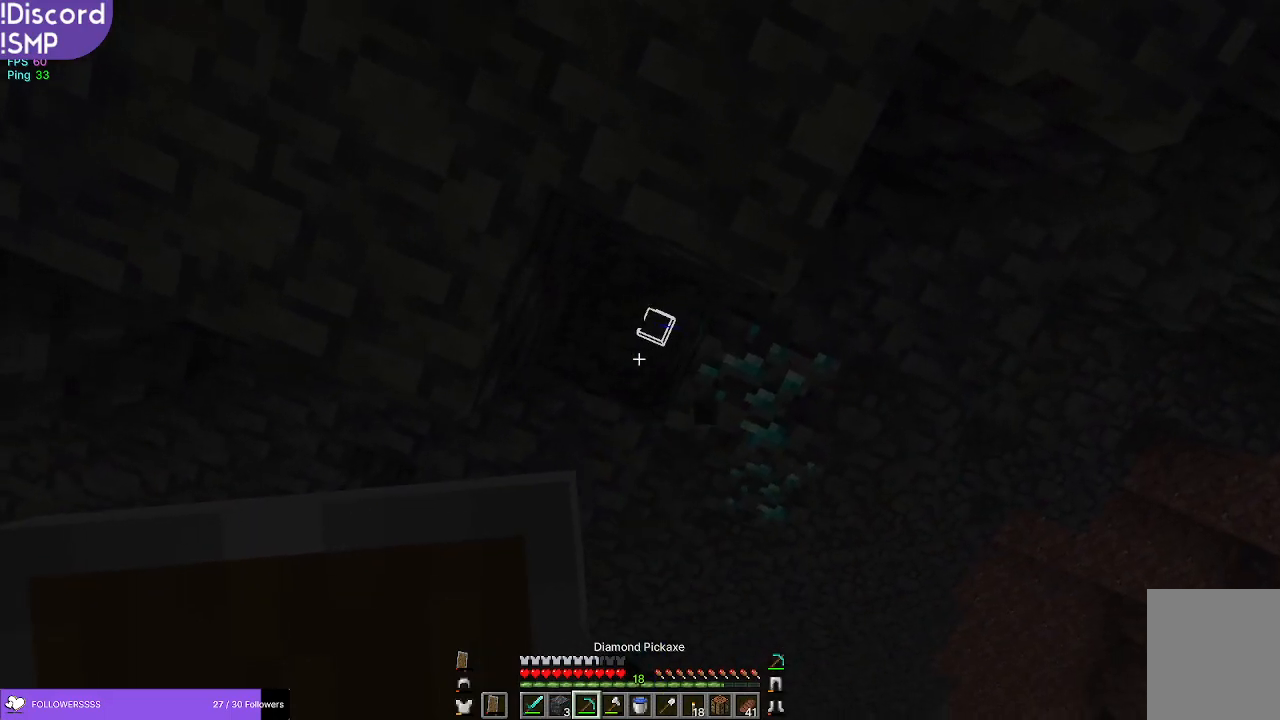
{"keys": [], "mouse": ["left"], "events": []}
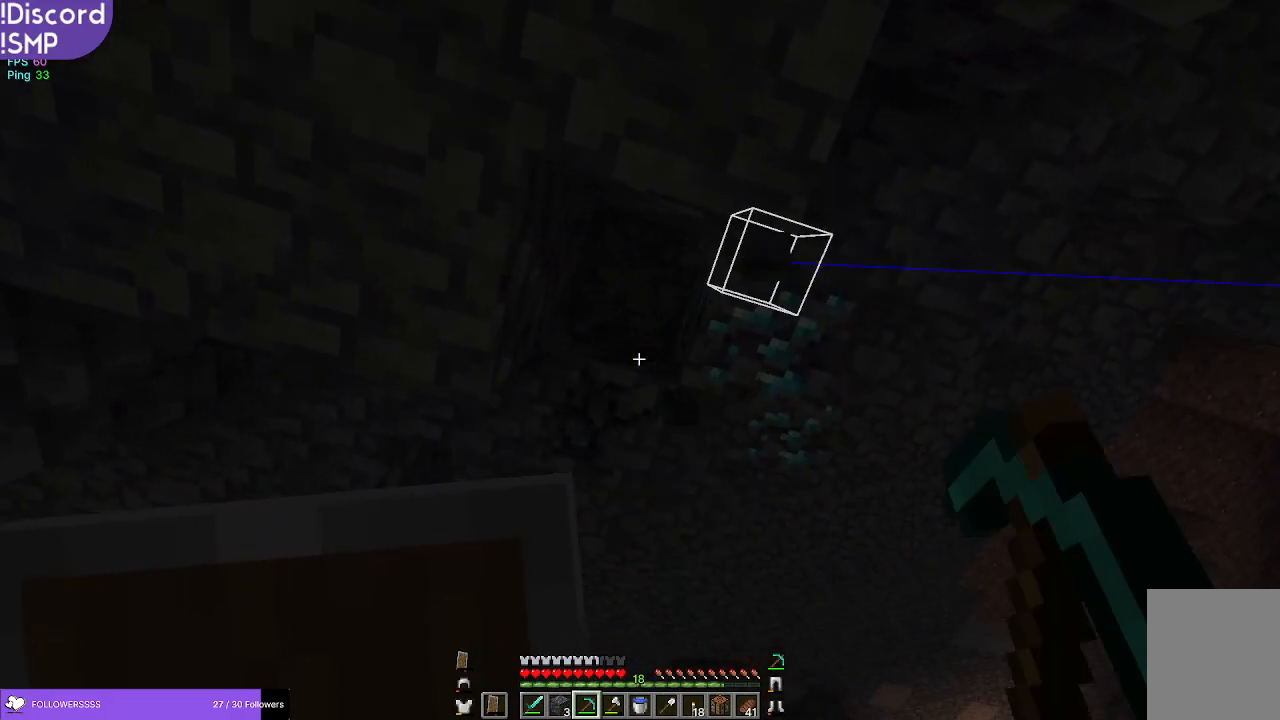
{"keys": [], "mouse": ["left"], "events": []}
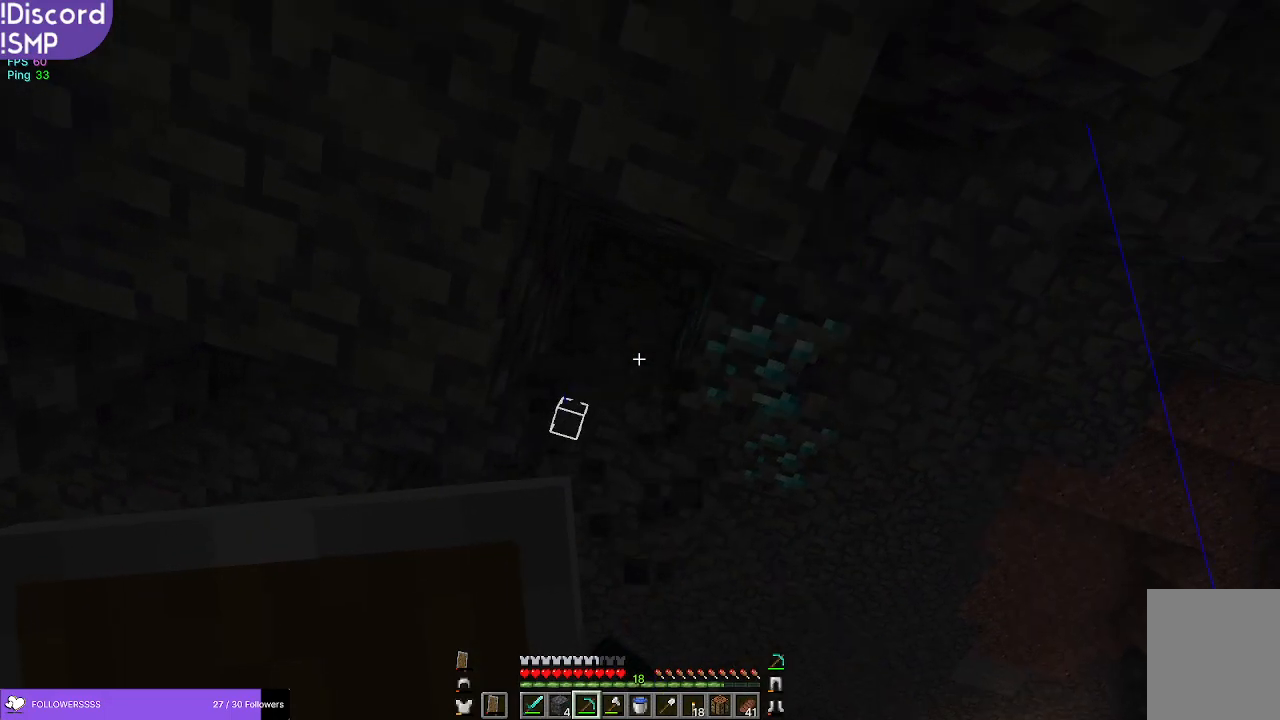
{"keys": [], "mouse": ["left"], "events": []}
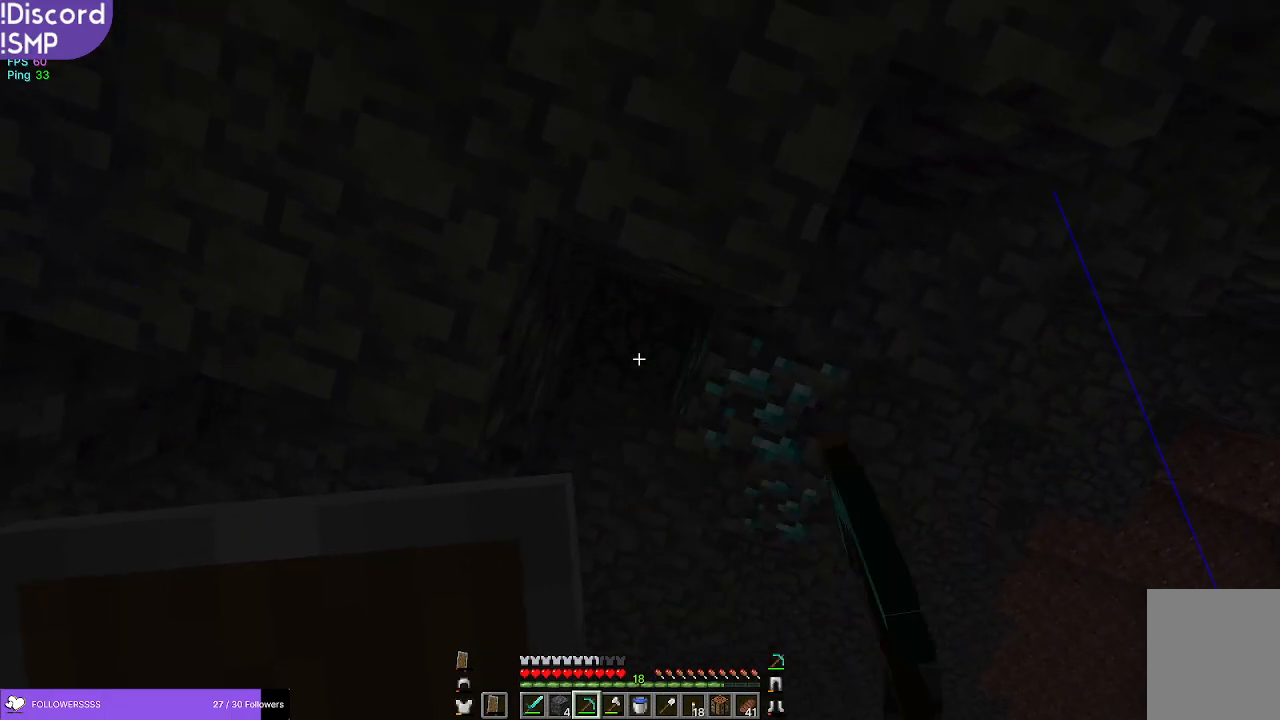
{"keys": [], "mouse": ["left"], "events": [[134, "w", "down"], [217, "w", "up"]]}
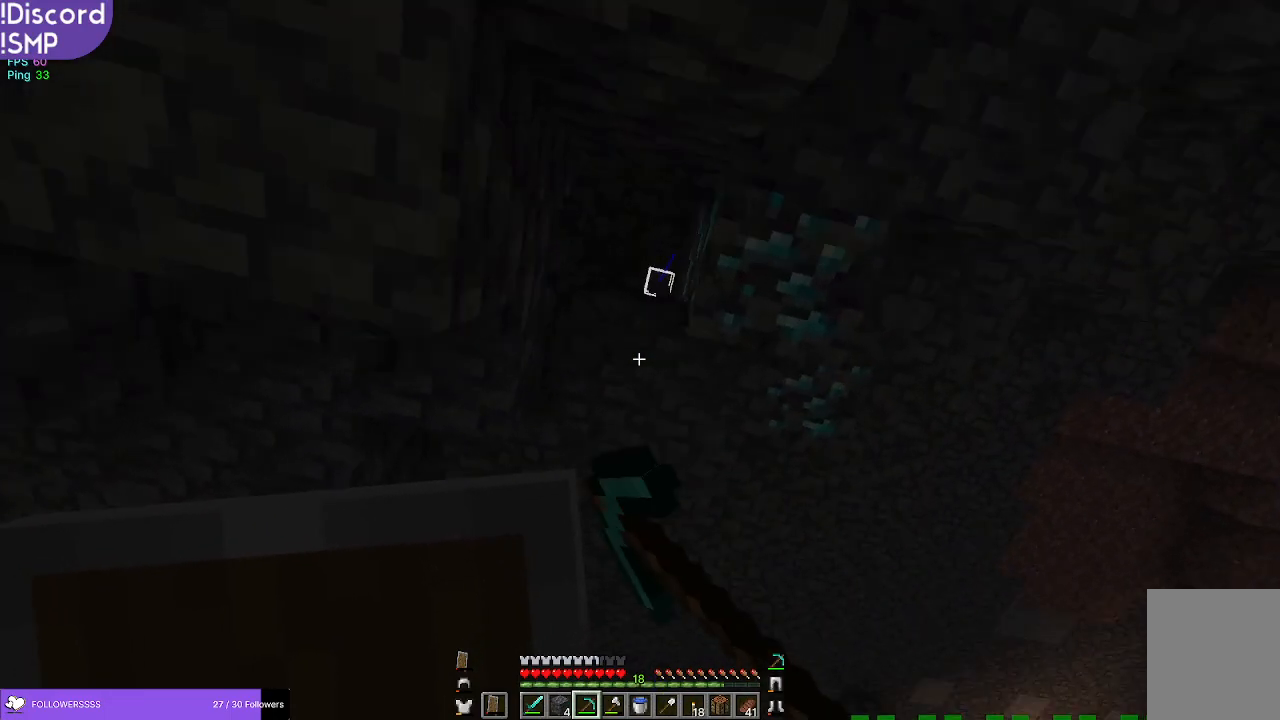
{"keys": [], "mouse": ["left"], "events": []}
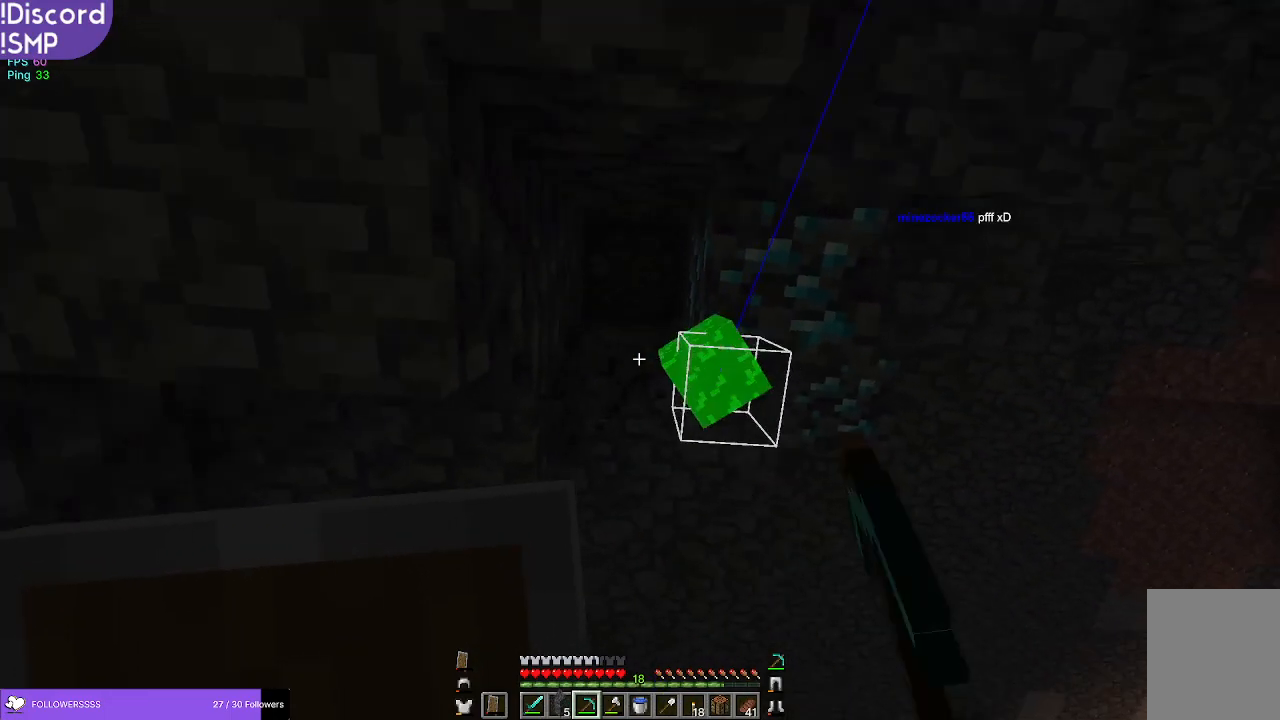
{"keys": [], "mouse": ["left"], "events": []}
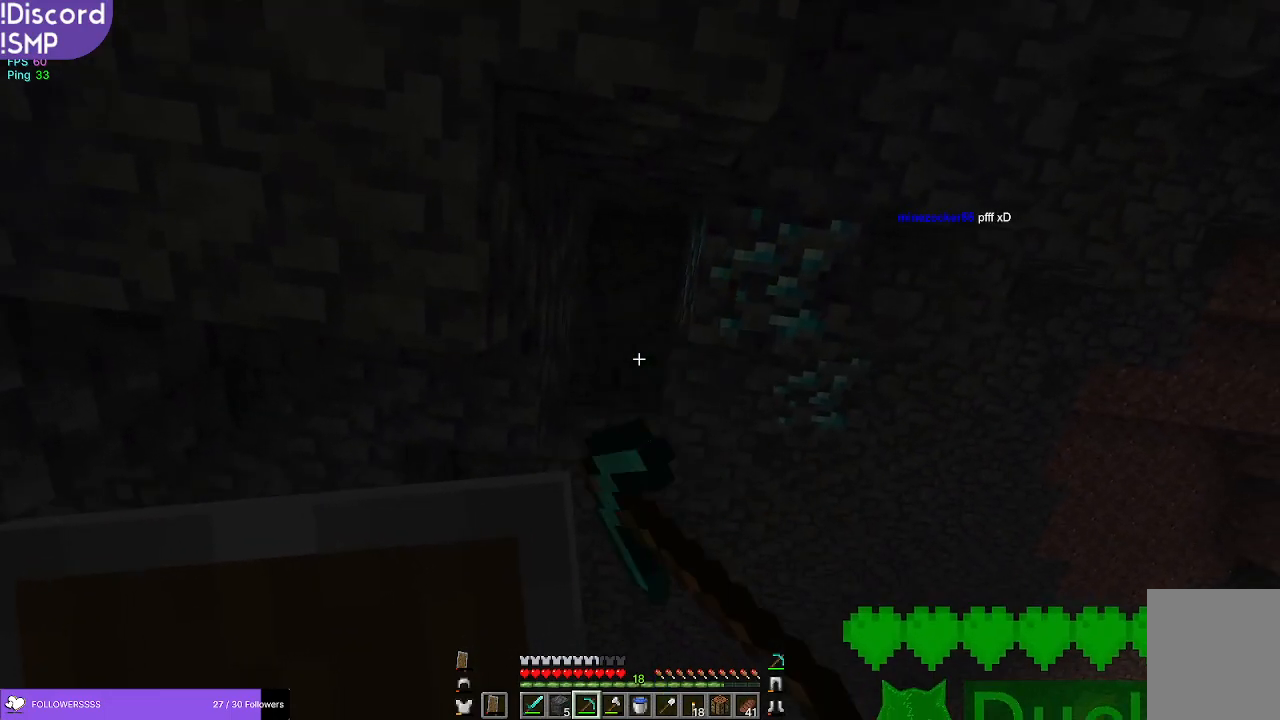
{"keys": [], "mouse": ["left"], "events": []}
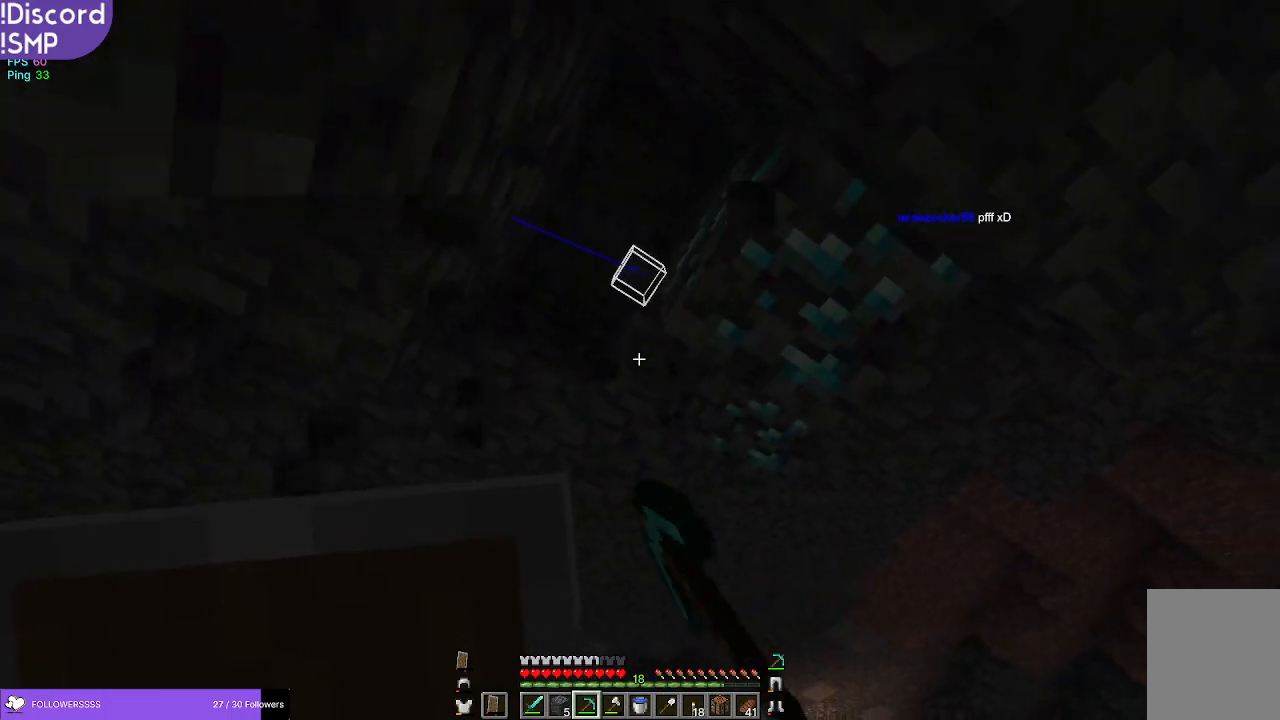
{"keys": [], "mouse": ["left"], "events": []}
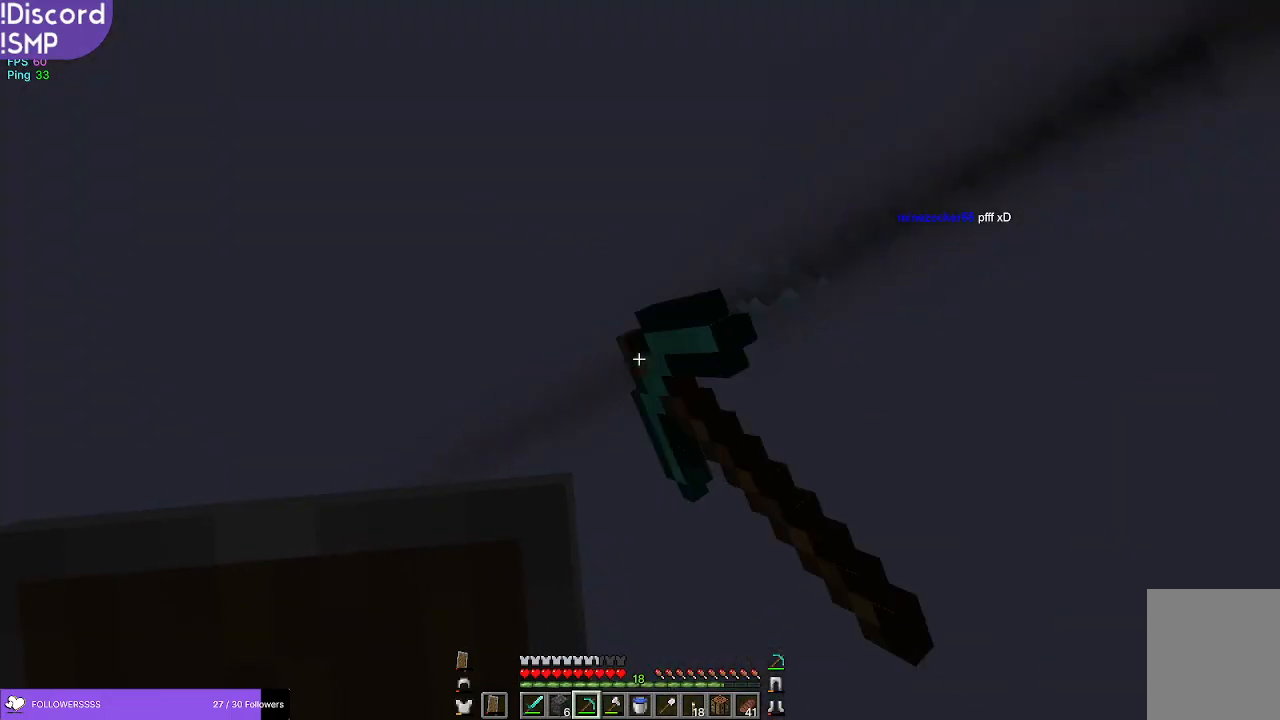
{"keys": [], "mouse": ["left"], "events": []}
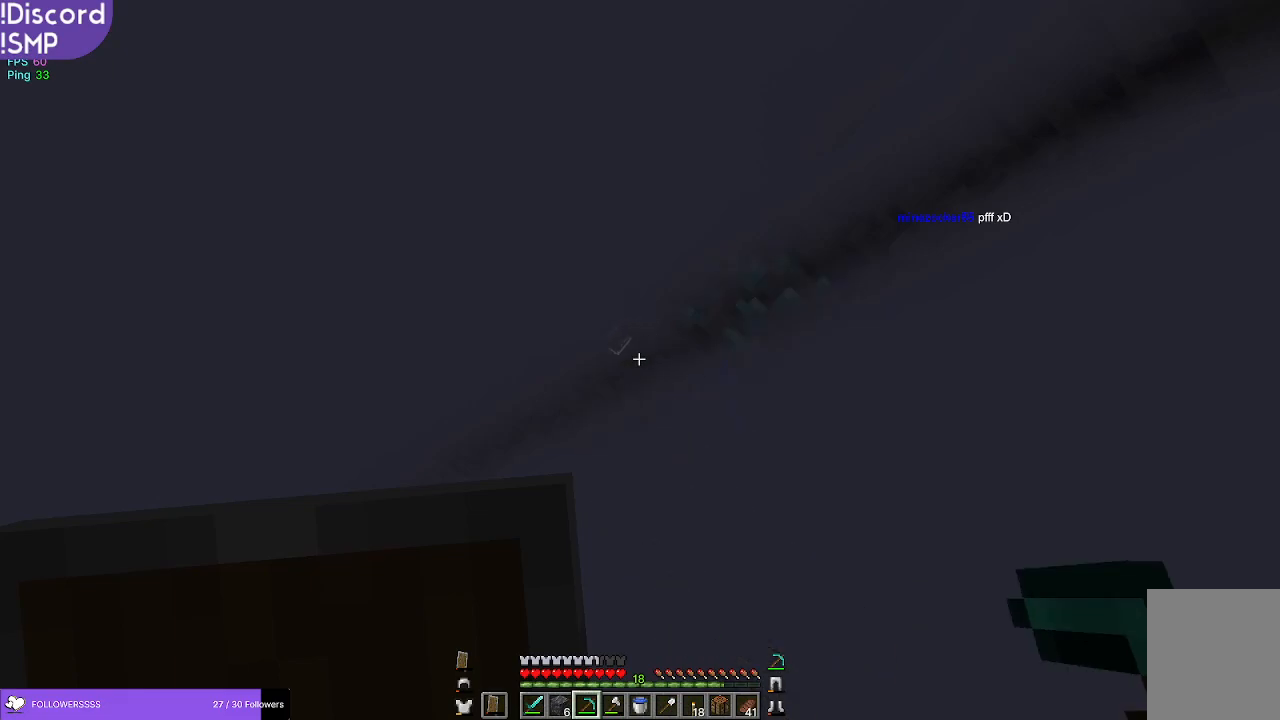
{"keys": [], "mouse": [], "events": [[117, "mouse_left", "up"]]}